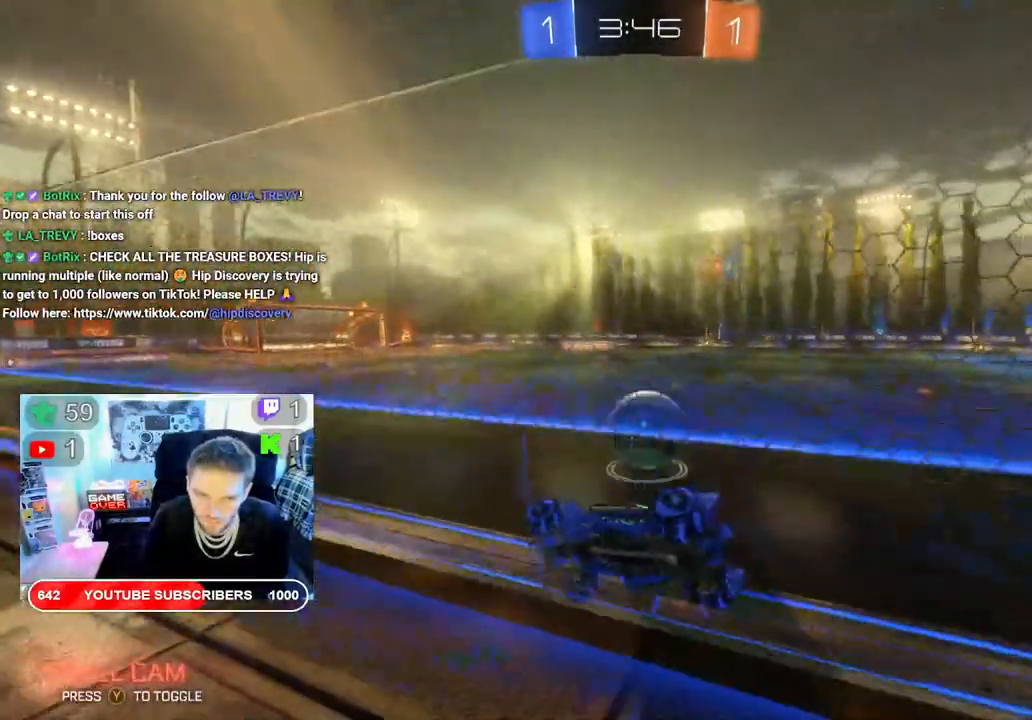
Gameplay with a controller (Xbox layout); each line is a JSON object with the inputs held at the frame after it (dt_ms = milliseconds from this image to that frame). "events" lists button and stick changes between this image and that frame as [ms after this image, input, new state], when the widget could be followed in between.
{"dt_ms": 500, "buttons": [], "left_stick": "center", "right_stick": "center", "events": [[33, "B", "up"], [50, "left_stick", "center"], [400, "R2", "up"]]}
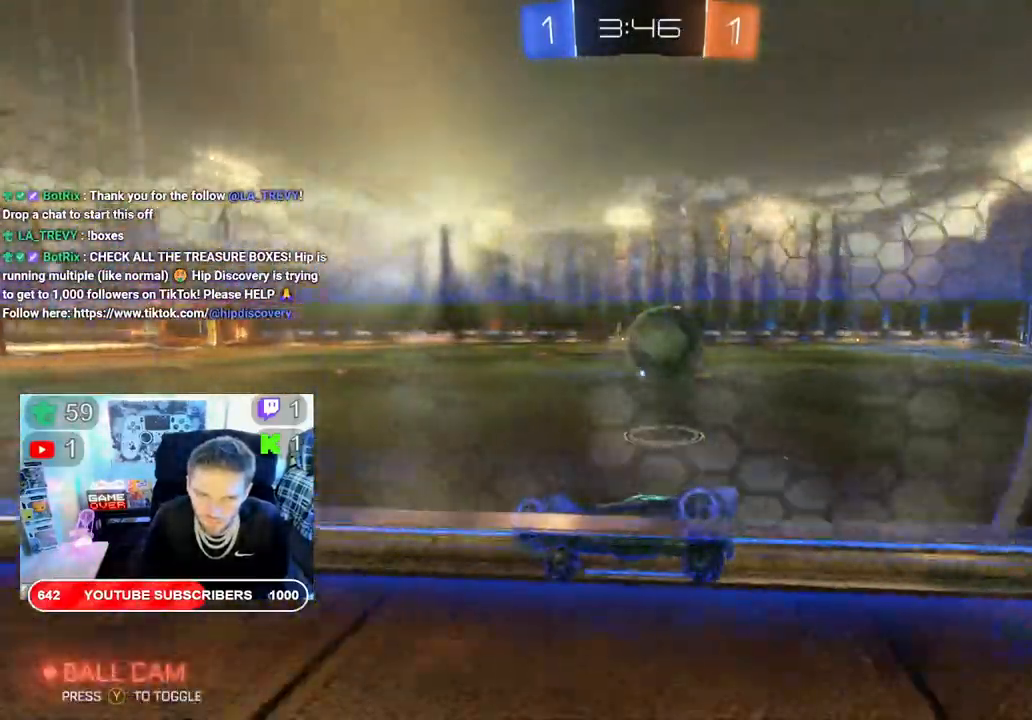
{"dt_ms": 500, "buttons": ["B", "L2", "R2"], "left_stick": "right", "right_stick": "center", "events": [[167, "L2", "down"], [167, "left_stick", "right"], [350, "L2", "up"], [417, "B", "down"], [417, "R2", "down"], [450, "L2", "down"]]}
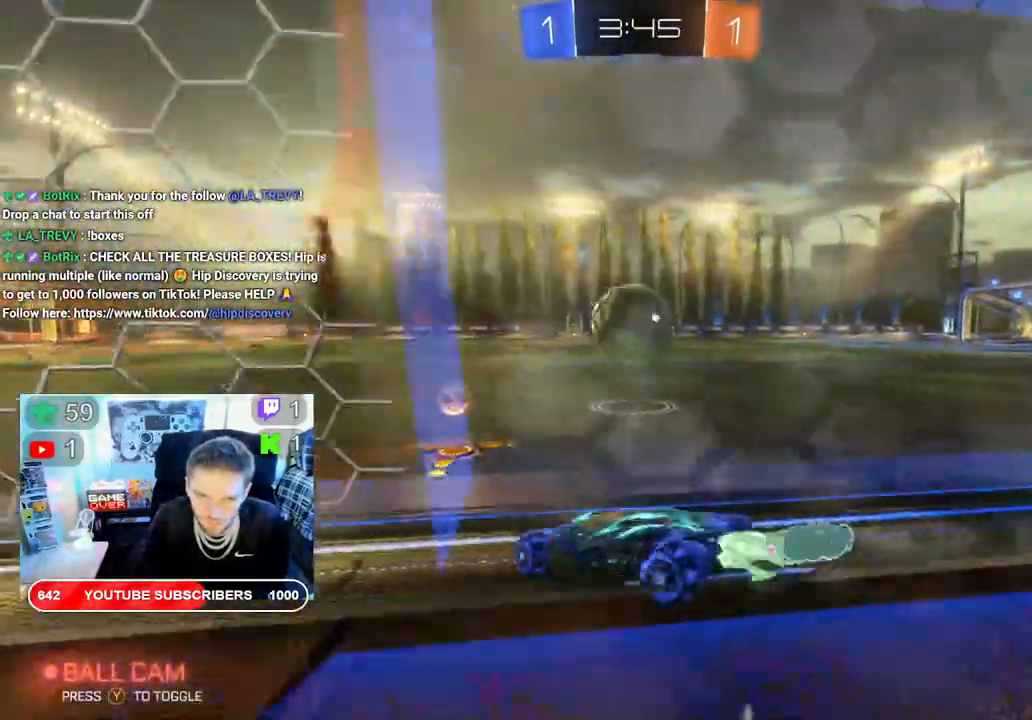
{"dt_ms": 500, "buttons": ["R2"], "left_stick": "left", "right_stick": "center", "events": [[33, "L2", "up"], [133, "left_stick", "left"], [267, "left_stick", "right"], [333, "L2", "down"], [433, "L2", "up"], [483, "left_stick", "left"], [500, "B", "up"]]}
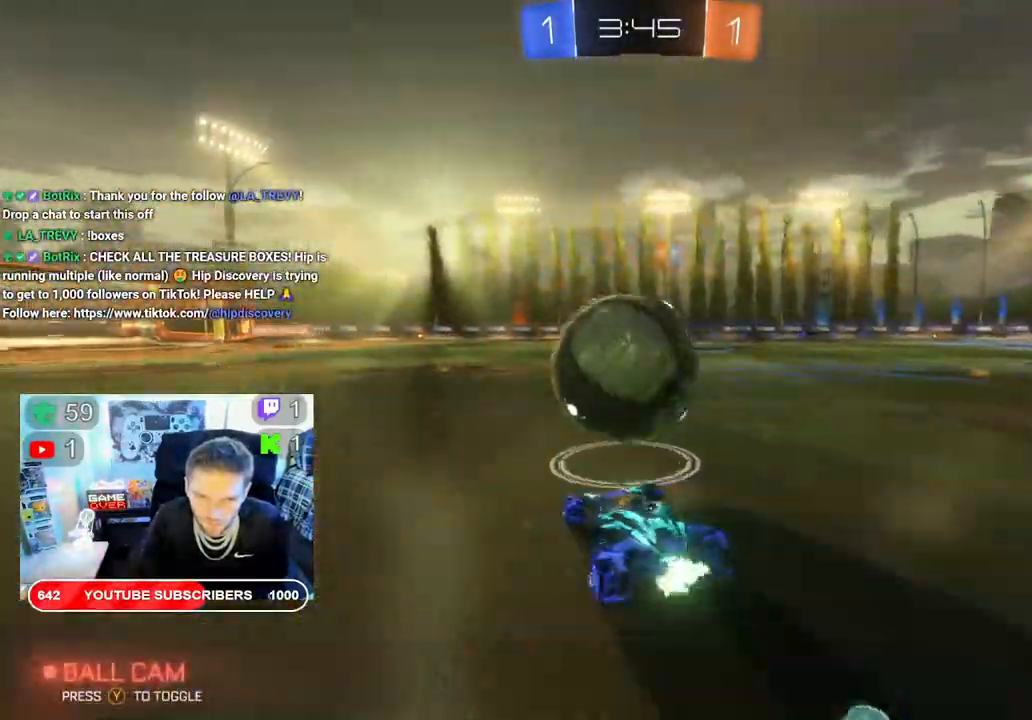
{"dt_ms": 1000, "buttons": ["A", "B", "L2", "R2"], "left_stick": "right", "right_stick": "center"}
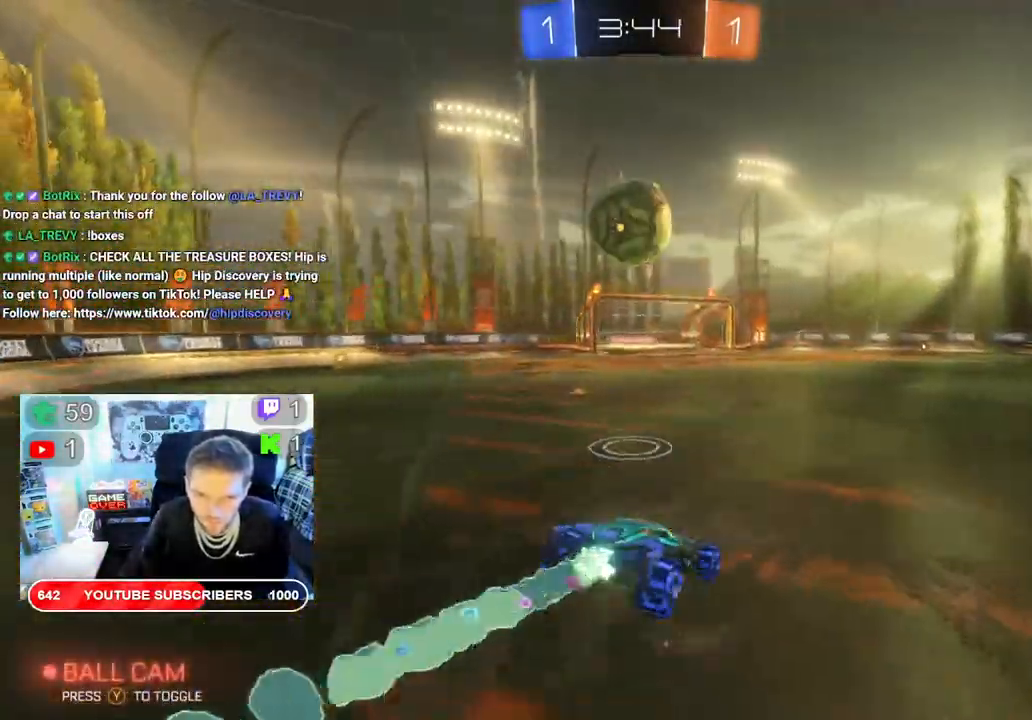
{"dt_ms": 500, "buttons": ["B", "L2", "R2"], "left_stick": "center", "right_stick": "center"}
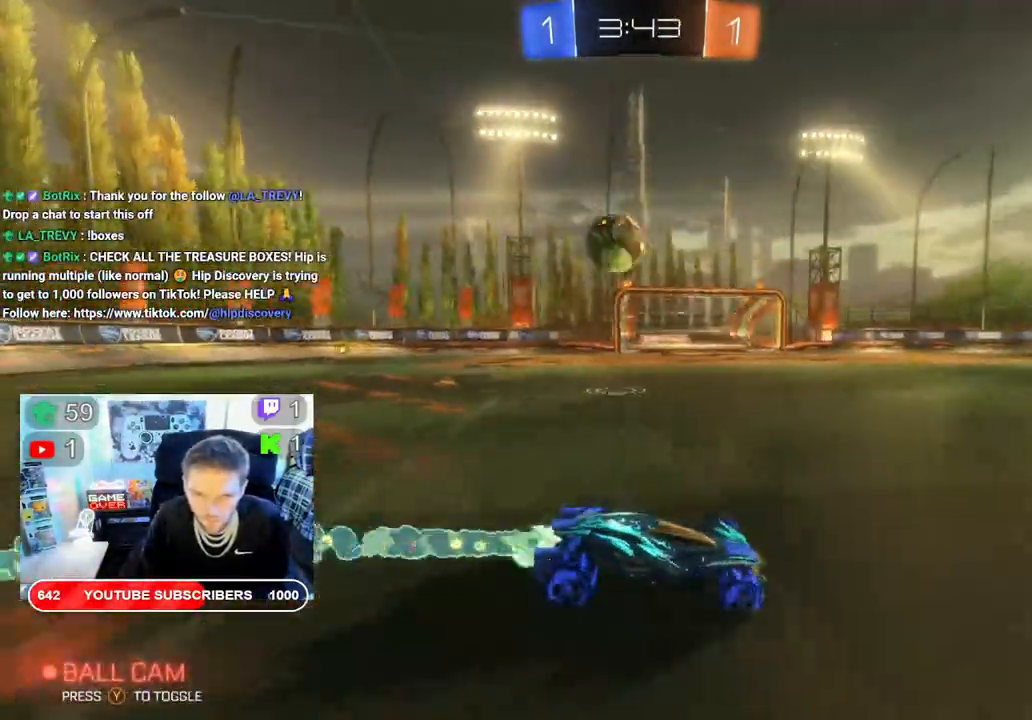
{"dt_ms": 500, "buttons": ["R2"], "left_stick": "right", "right_stick": "center", "events": [[33, "left_stick", "left"], [67, "L2", "up"], [367, "left_stick", "center"], [483, "B", "up"], [500, "left_stick", "right"]]}
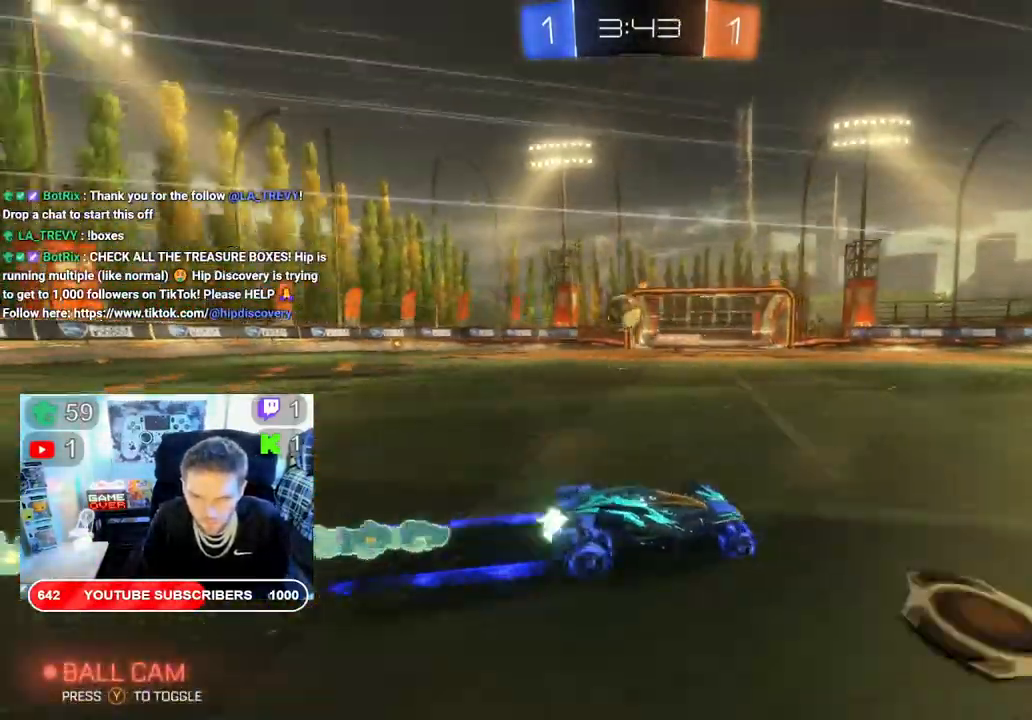
{"dt_ms": 500, "buttons": ["R2"], "left_stick": "right", "right_stick": "center", "events": []}
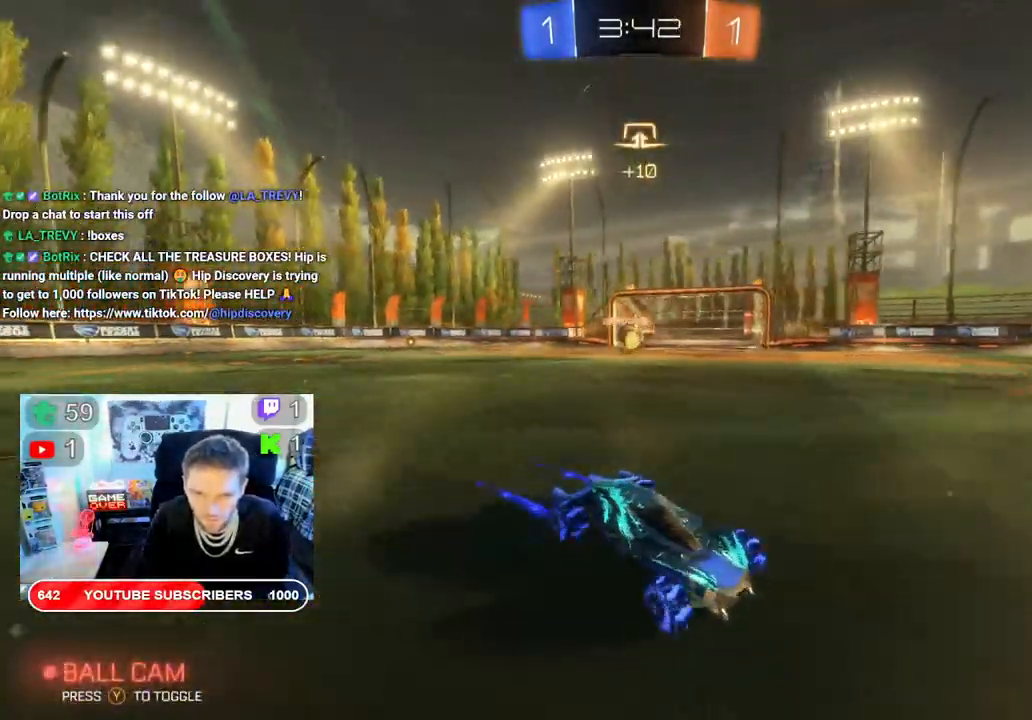
{"dt_ms": 500, "buttons": [], "left_stick": "center", "right_stick": "center", "events": [[233, "left_stick", "center"], [383, "R2", "up"], [383, "left_stick", "left"], [467, "left_stick", "center"]]}
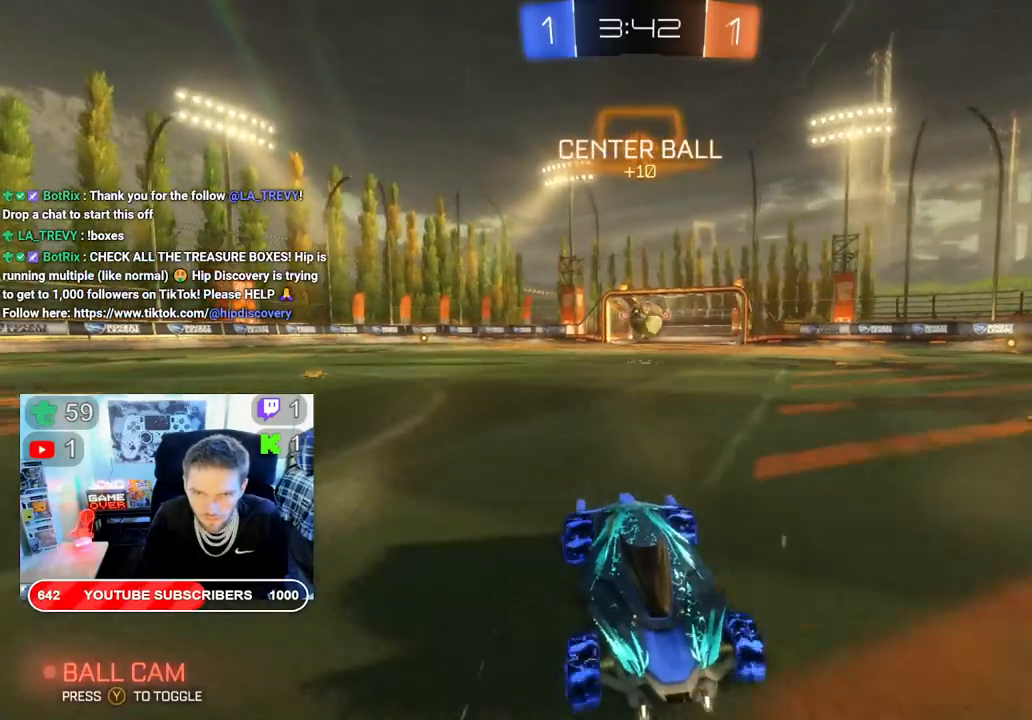
{"dt_ms": 500, "buttons": ["L2"], "left_stick": "left", "right_stick": "center", "events": [[33, "left_stick", "left"], [350, "L2", "down"]]}
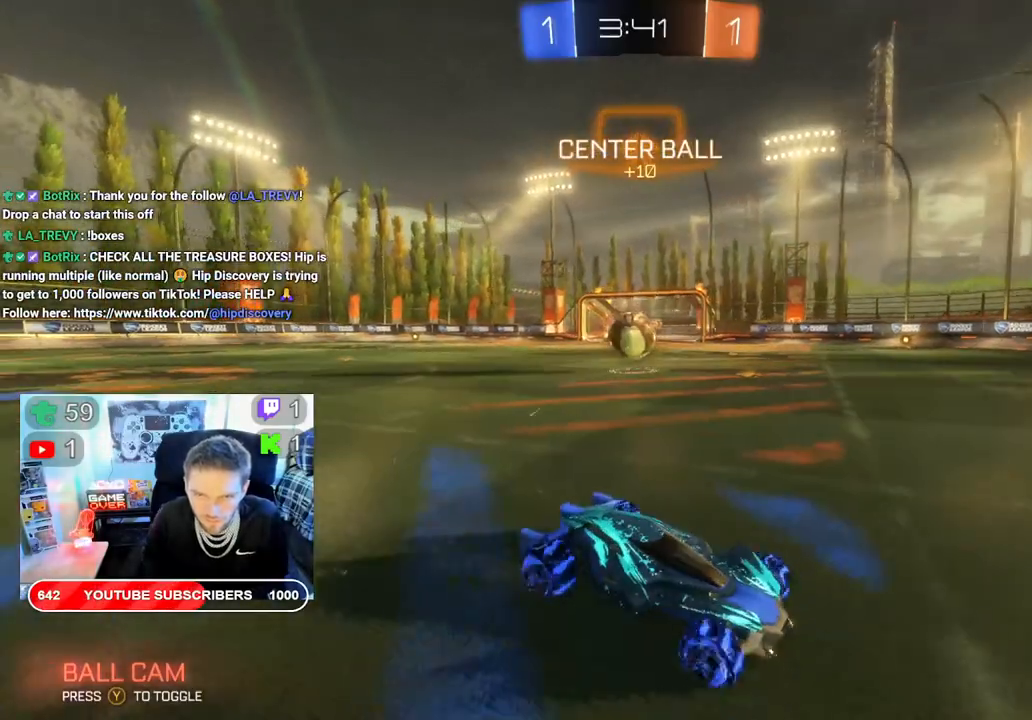
{"dt_ms": 500, "buttons": ["A"], "left_stick": "left", "right_stick": "center", "events": [[67, "L2", "up"], [450, "A", "down"]]}
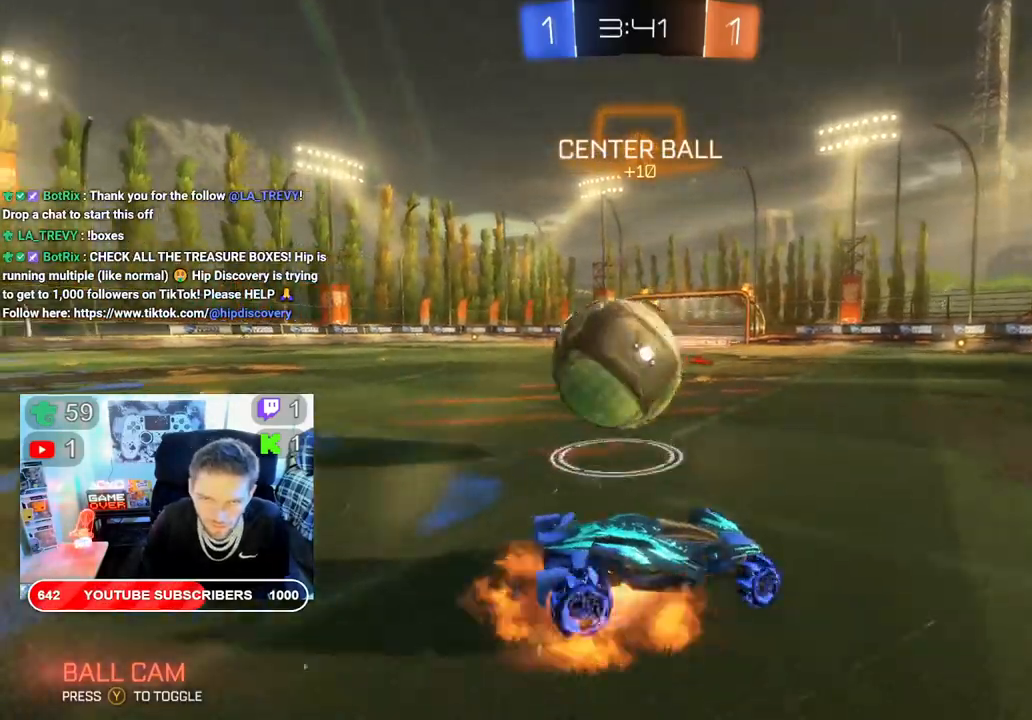
{"dt_ms": 500, "buttons": [], "left_stick": "center", "right_stick": "center", "events": [[33, "L2", "down"], [83, "A", "up"], [100, "L2", "up"], [433, "left_stick", "center"]]}
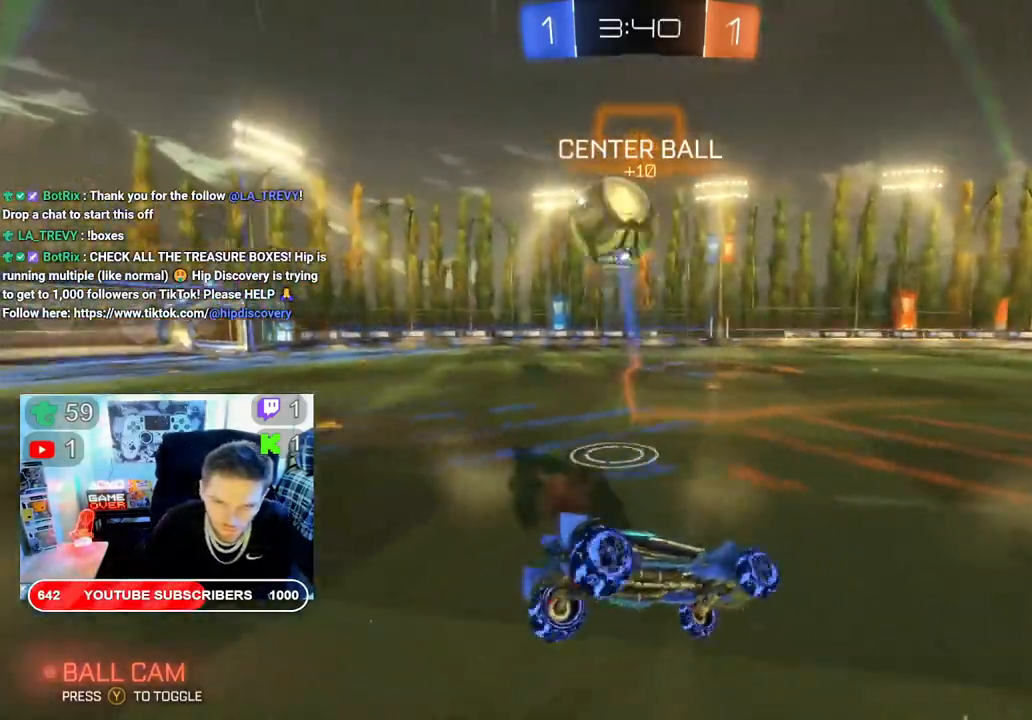
{"dt_ms": 500, "buttons": ["B", "R2"], "left_stick": "left", "right_stick": "center", "events": [[67, "left_stick", "left"], [200, "R2", "down"], [383, "B", "down"]]}
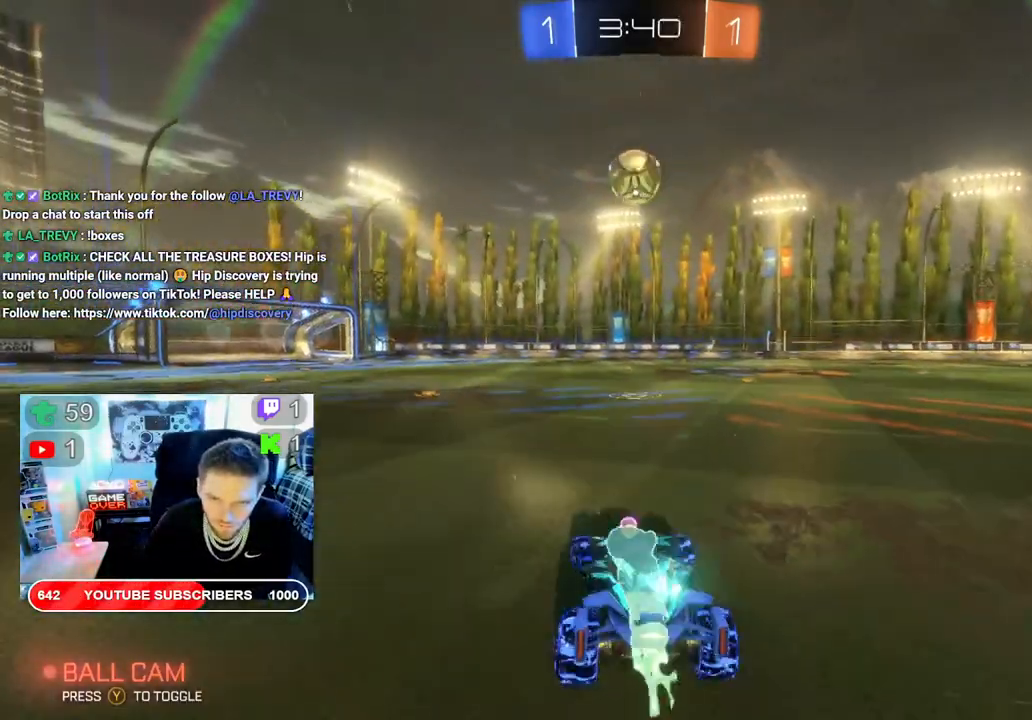
{"dt_ms": 500, "buttons": ["B", "R2"], "left_stick": "center", "right_stick": "center", "events": [[367, "left_stick", "center"]]}
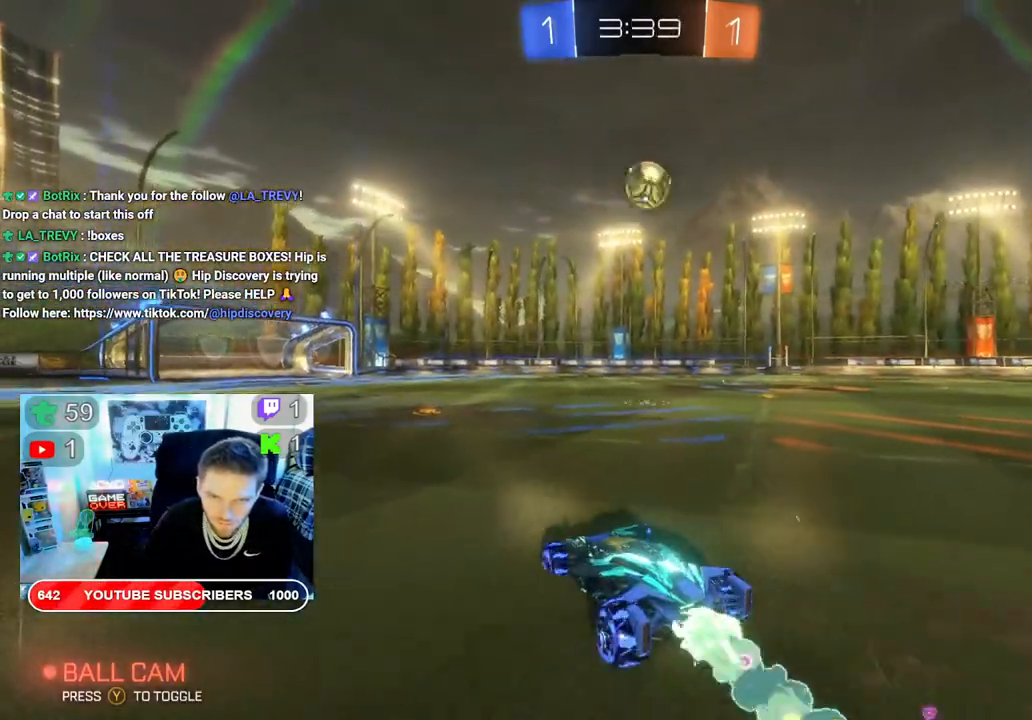
{"dt_ms": 500, "buttons": ["B", "R2"], "left_stick": "center", "right_stick": "center", "events": []}
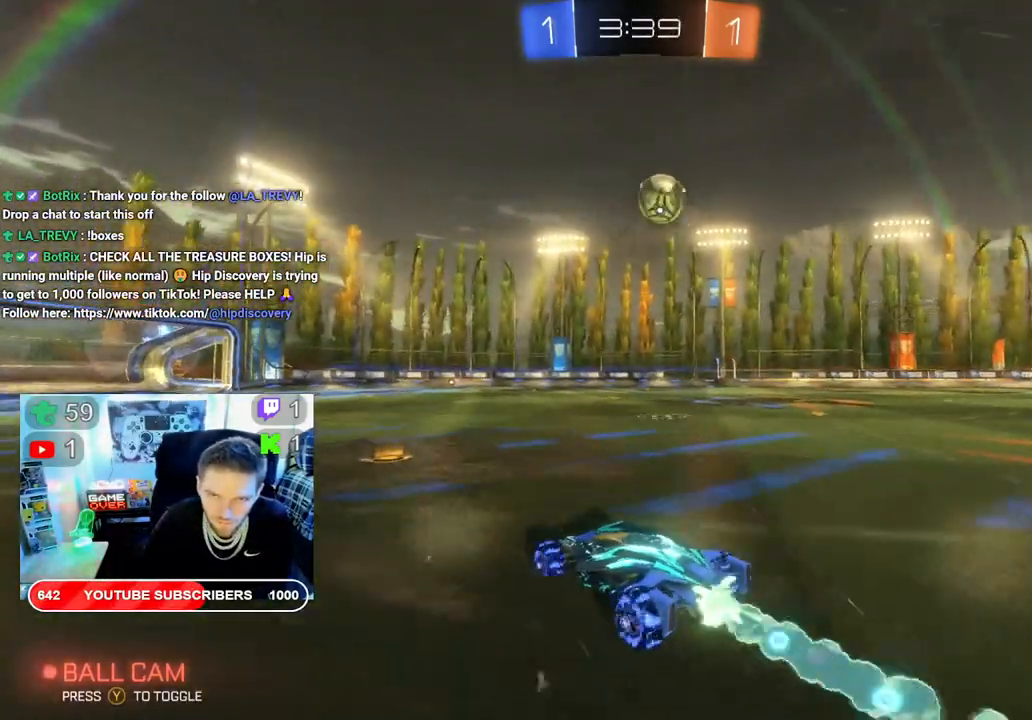
{"dt_ms": 500, "buttons": ["R2"], "left_stick": "right", "right_stick": "center", "events": [[200, "left_stick", "right"], [217, "B", "up"]]}
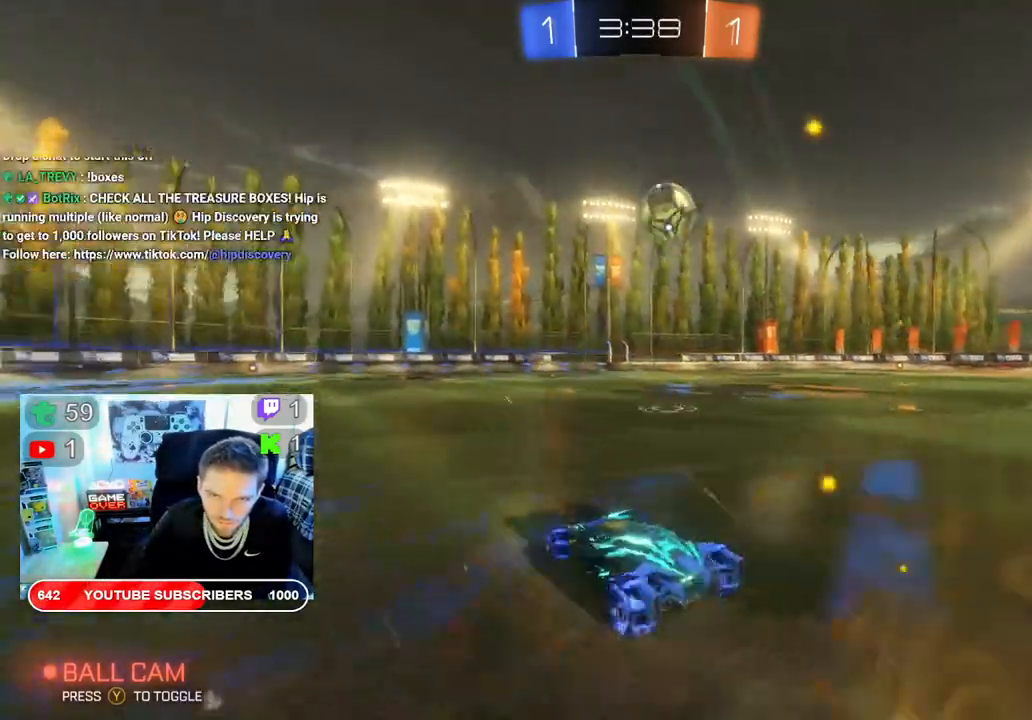
{"dt_ms": 500, "buttons": ["R2"], "left_stick": "up-right", "right_stick": "center", "events": [[33, "B", "down"], [133, "left_stick", "center"], [367, "left_stick", "up-right"], [417, "B", "up"]]}
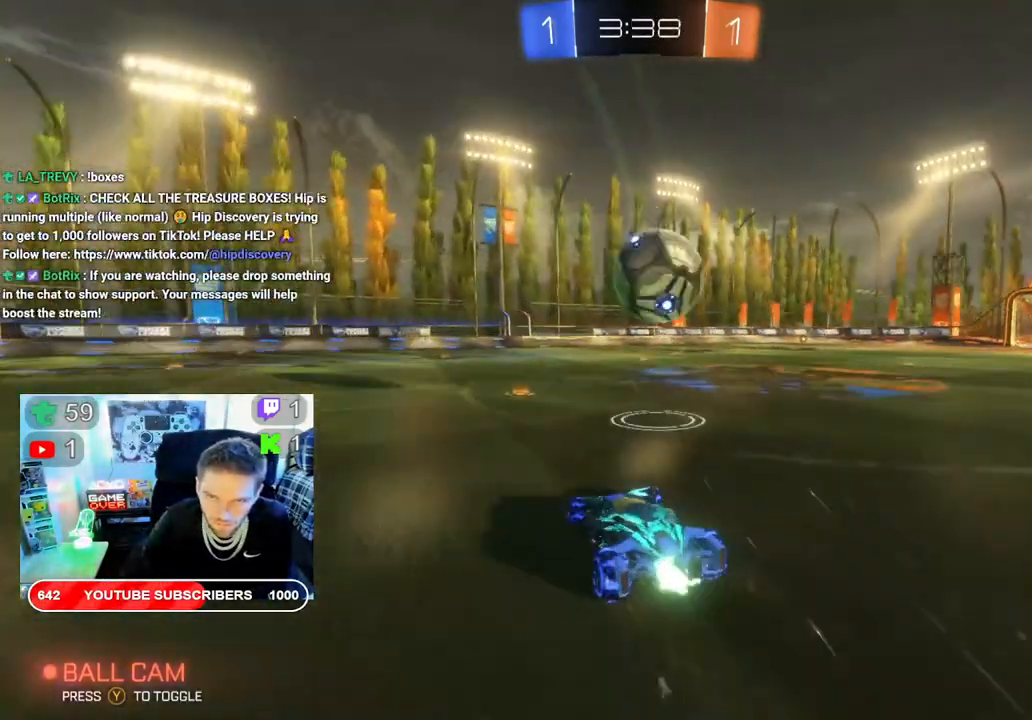
{"dt_ms": 500, "buttons": ["R2"], "left_stick": "center", "right_stick": "center", "events": [[17, "A", "down"], [50, "L2", "down"], [150, "A", "up"], [183, "A", "down"], [283, "A", "up"], [333, "A", "down"], [383, "L2", "up"], [483, "left_stick", "center"], [500, "A", "up"]]}
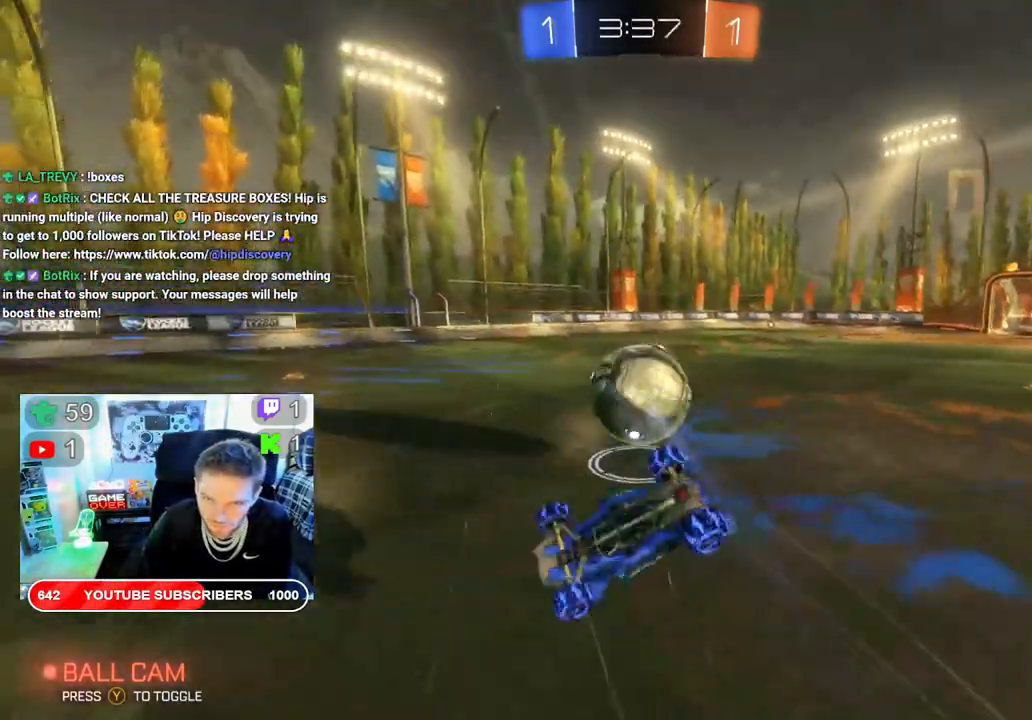
{"dt_ms": 500, "buttons": ["R2"], "left_stick": "center", "right_stick": "center", "events": []}
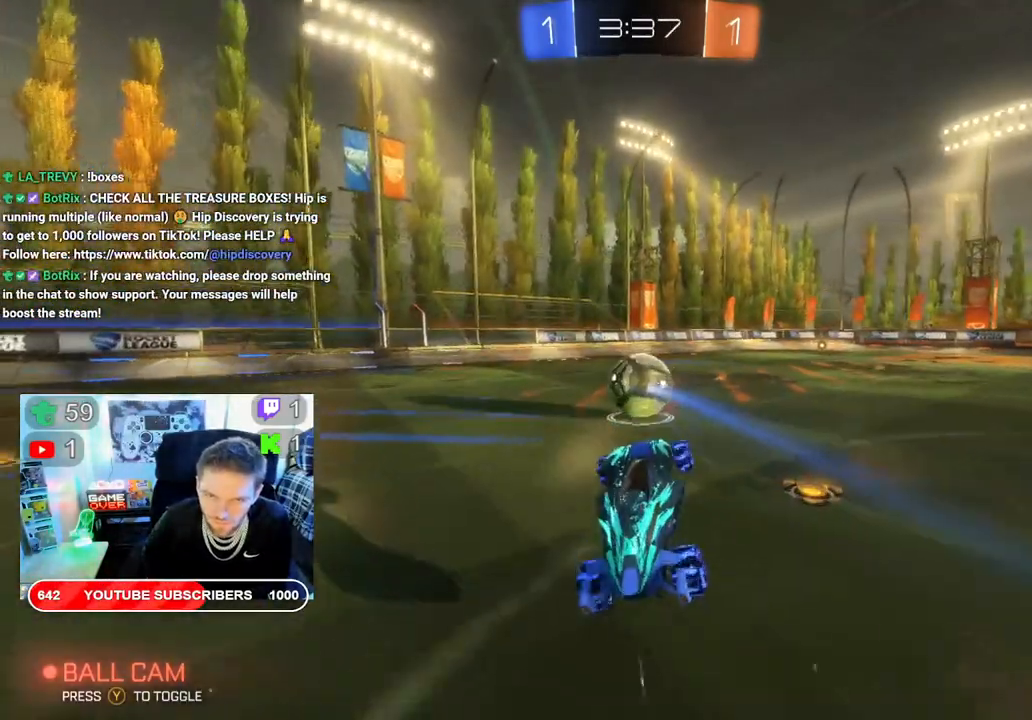
{"dt_ms": 500, "buttons": ["B", "R2"], "left_stick": "center", "right_stick": "center", "events": [[250, "left_stick", "left"], [450, "B", "down"], [450, "left_stick", "center"]]}
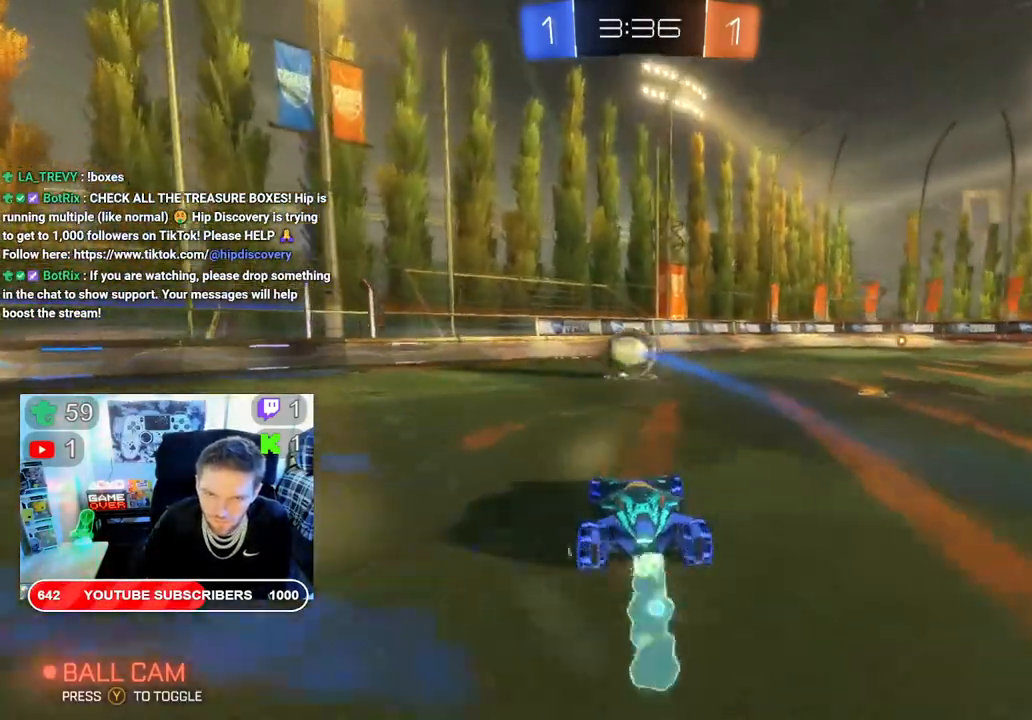
{"dt_ms": 500, "buttons": ["B", "R2"], "left_stick": "left", "right_stick": "center", "events": [[367, "left_stick", "left"]]}
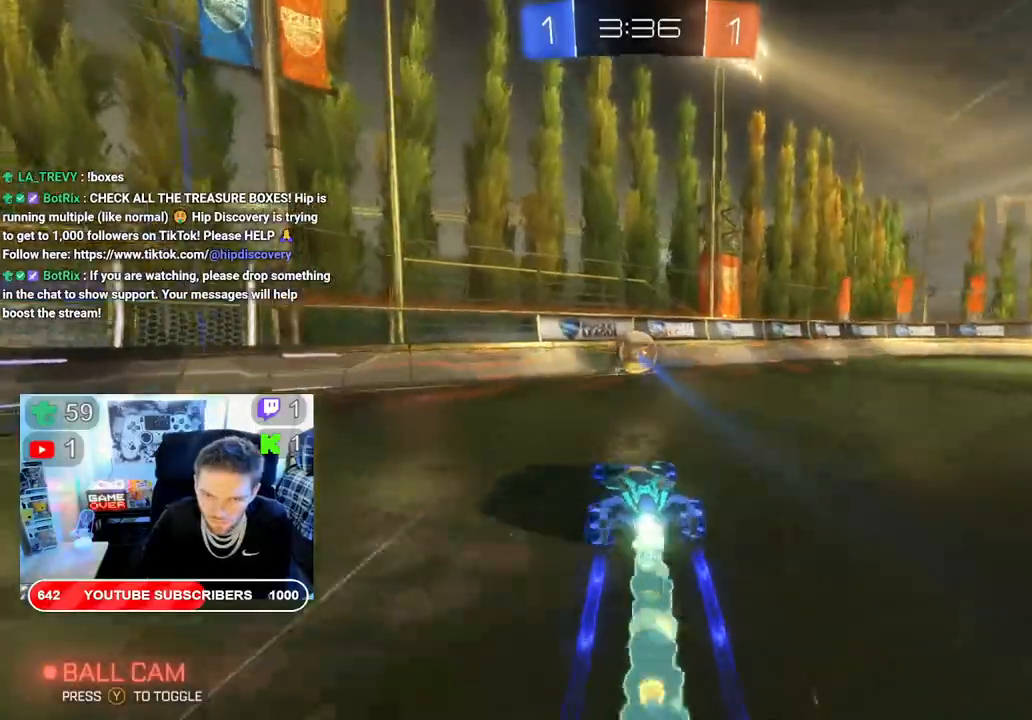
{"dt_ms": 500, "buttons": ["R2"], "left_stick": "right", "right_stick": "center", "events": [[67, "left_stick", "center"], [500, "B", "up"], [500, "left_stick", "right"]]}
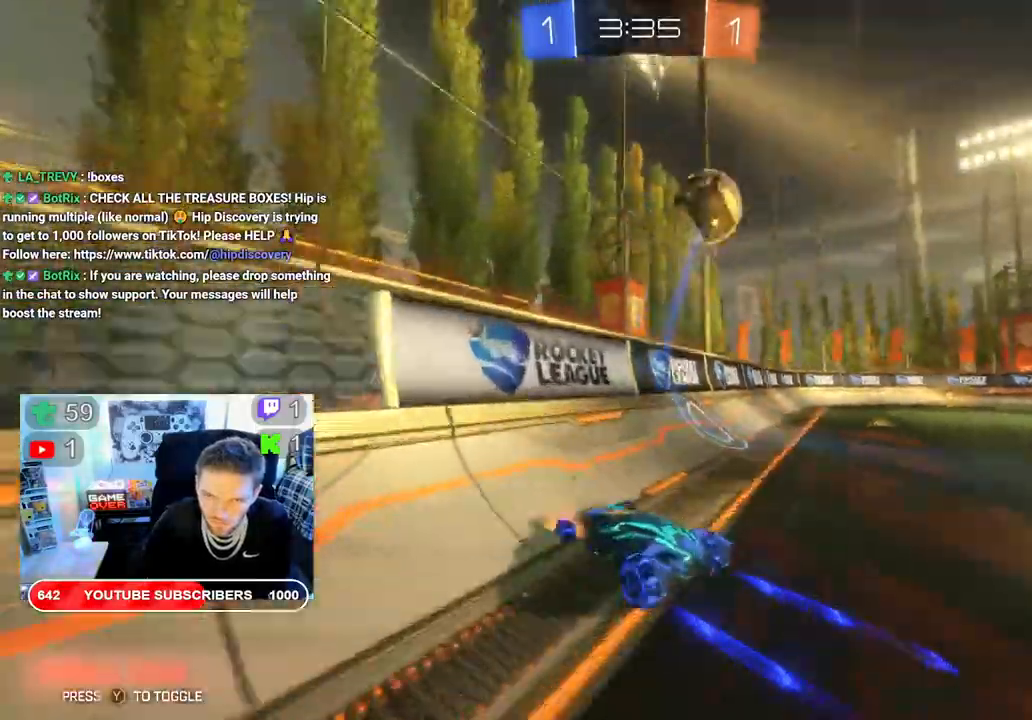
{"dt_ms": 1000, "buttons": ["R2"], "left_stick": "right", "right_stick": "center"}
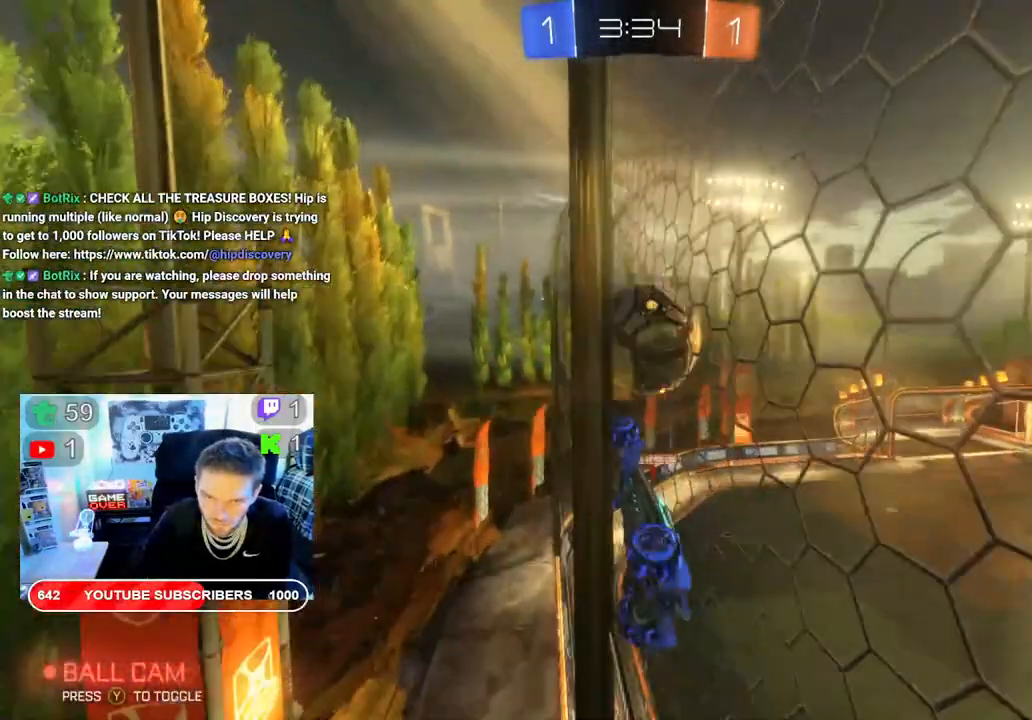
{"dt_ms": 500, "buttons": ["R2"], "left_stick": "right", "right_stick": "center", "events": [[50, "left_stick", "center"], [400, "left_stick", "right"]]}
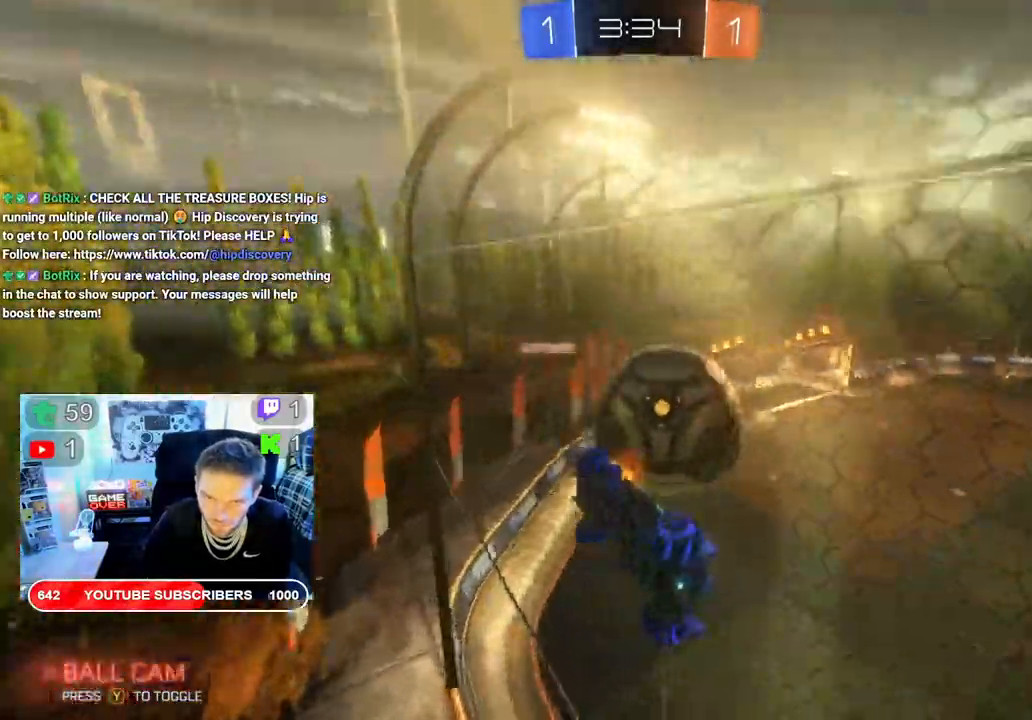
{"dt_ms": 500, "buttons": ["R2"], "left_stick": "right", "right_stick": "center", "events": []}
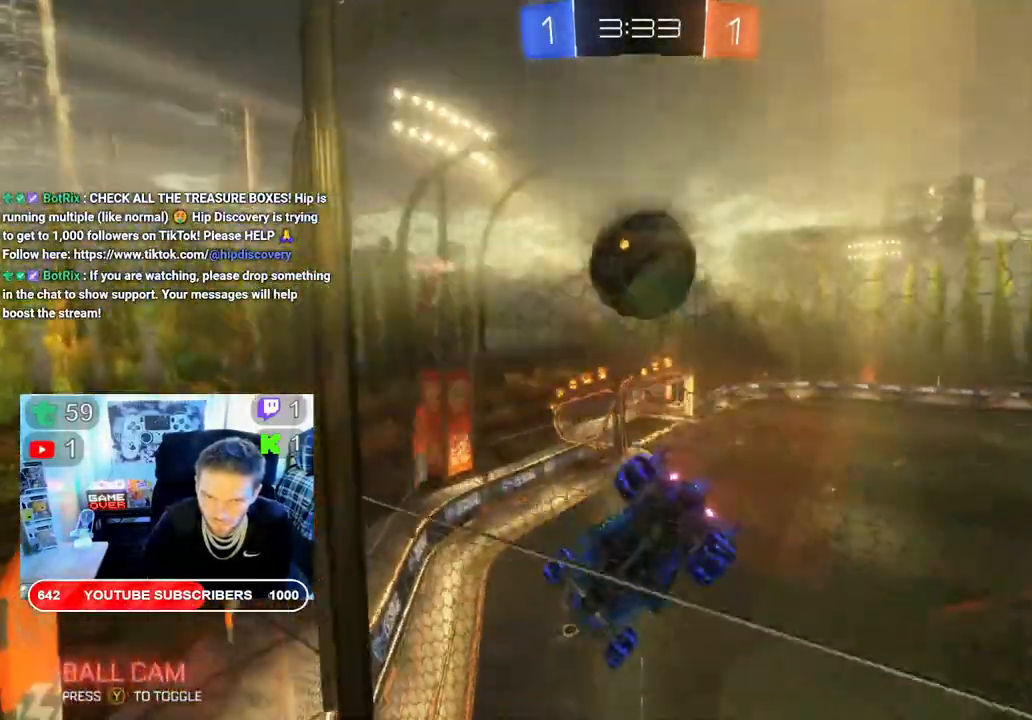
{"dt_ms": 500, "buttons": ["R2"], "left_stick": "center", "right_stick": "center", "events": [[50, "left_stick", "center"], [267, "left_stick", "left"], [483, "left_stick", "center"]]}
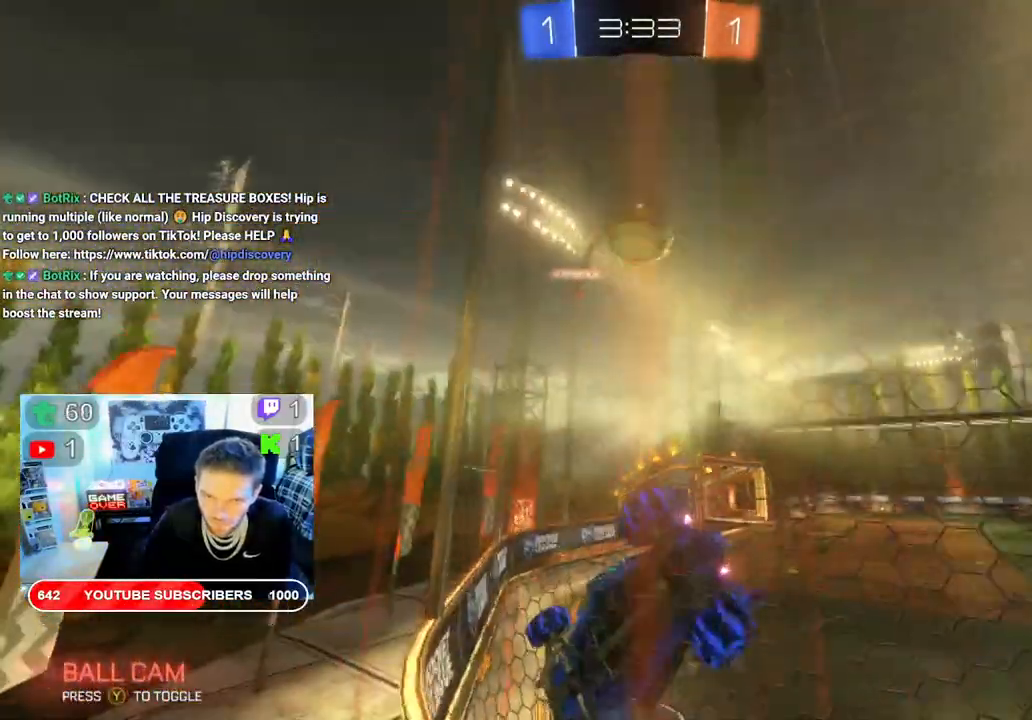
{"dt_ms": 500, "buttons": [], "left_stick": "center", "right_stick": "center", "events": [[83, "R2", "up"], [117, "left_stick", "right"], [367, "left_stick", "center"]]}
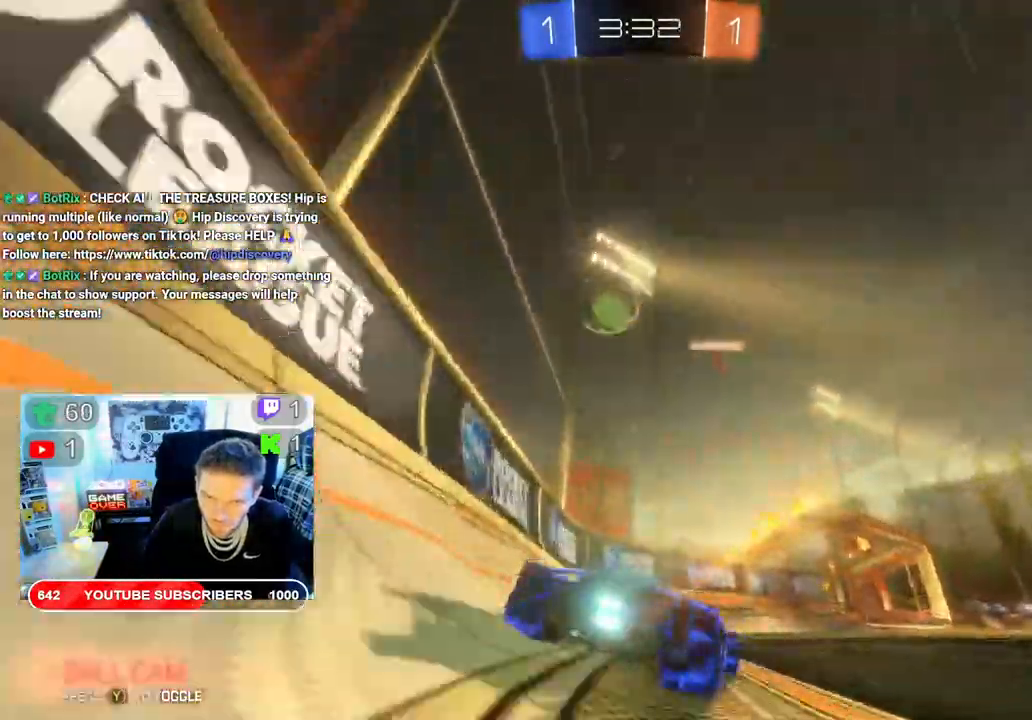
{"dt_ms": 500, "buttons": ["R2"], "left_stick": "right", "right_stick": "center", "events": [[33, "L2", "down"], [100, "left_stick", "right"], [183, "L2", "up"], [183, "R2", "down"]]}
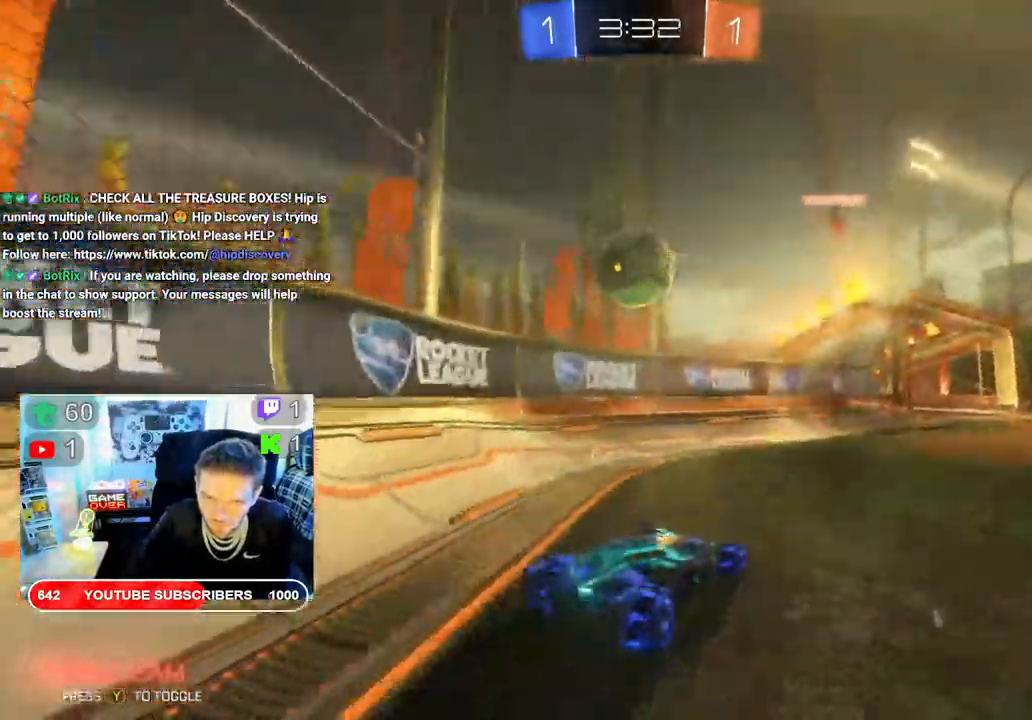
{"dt_ms": 500, "buttons": [], "left_stick": "right", "right_stick": "center", "events": [[83, "left_stick", "left"], [167, "left_stick", "right"], [233, "R2", "up"]]}
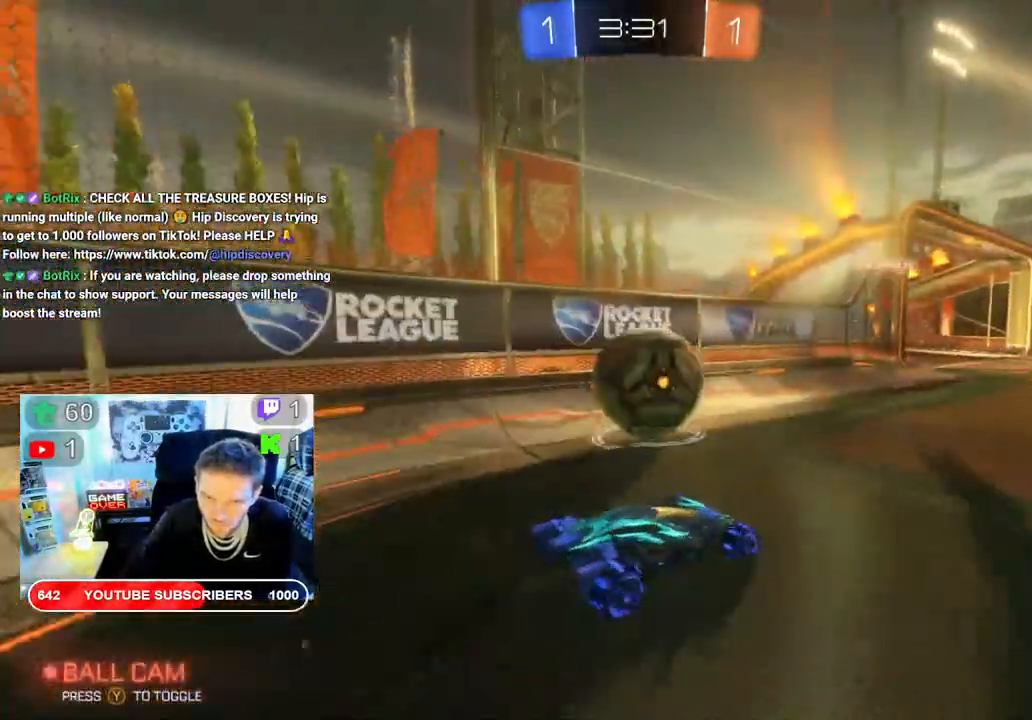
{"dt_ms": 500, "buttons": ["R2"], "left_stick": "left", "right_stick": "center", "events": [[217, "left_stick", "left"], [250, "R2", "down"]]}
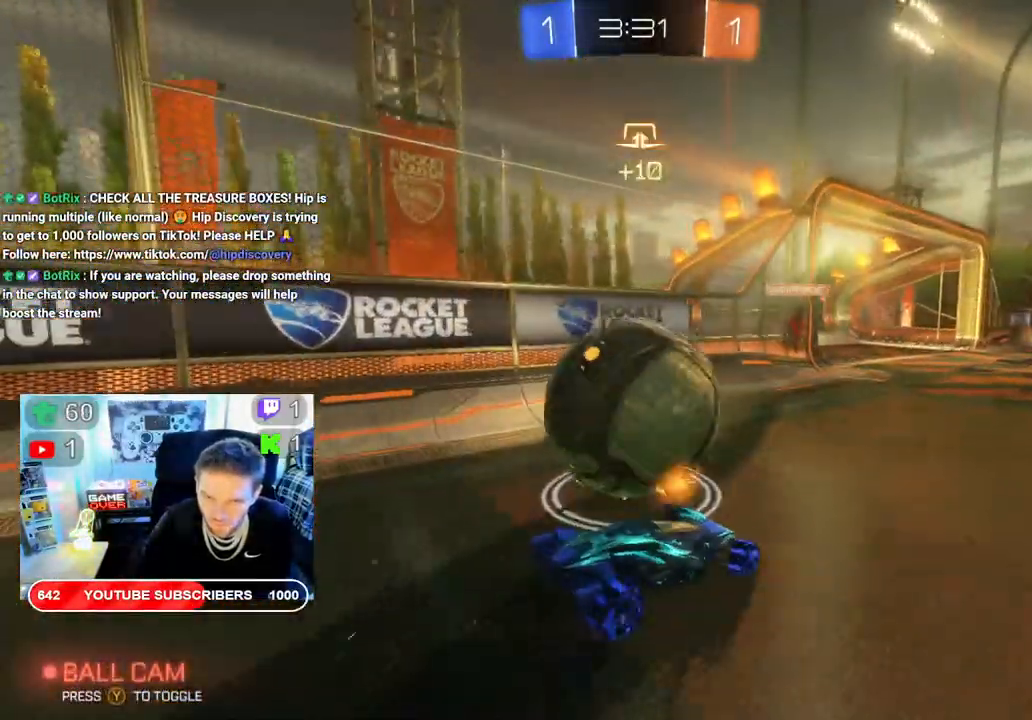
{"dt_ms": 500, "buttons": [], "left_stick": "down", "right_stick": "center", "events": [[117, "left_stick", "down"], [200, "R2", "up"]]}
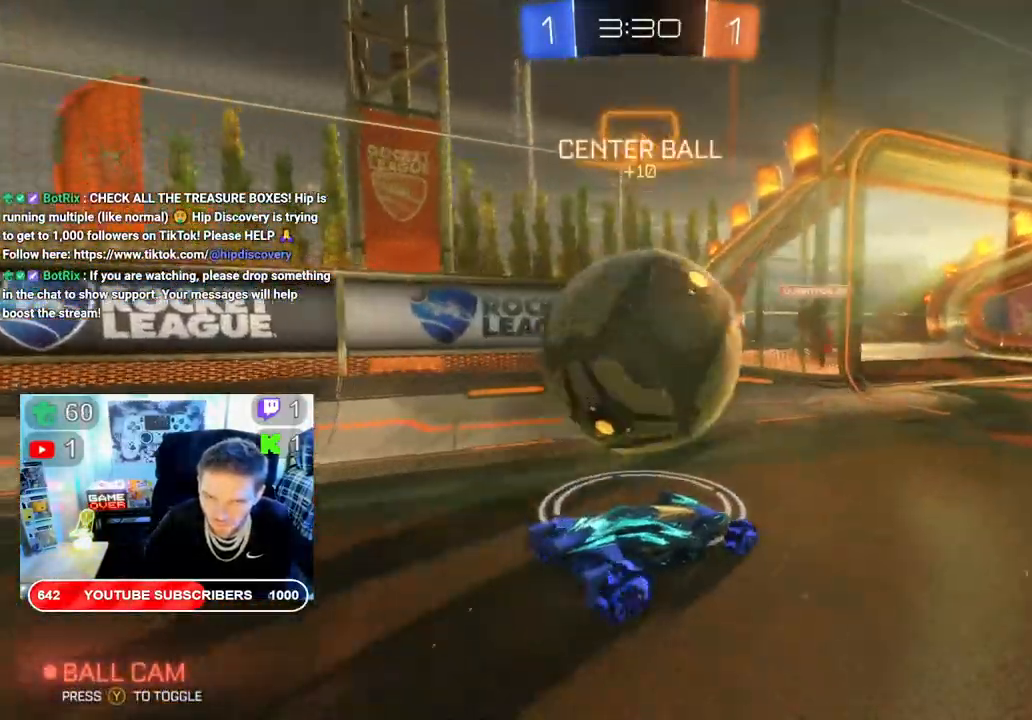
{"dt_ms": 500, "buttons": ["R2"], "left_stick": "center", "right_stick": "center", "events": [[67, "R2", "down"], [117, "left_stick", "right"], [217, "A", "down"], [250, "left_stick", "center"], [383, "A", "up"]]}